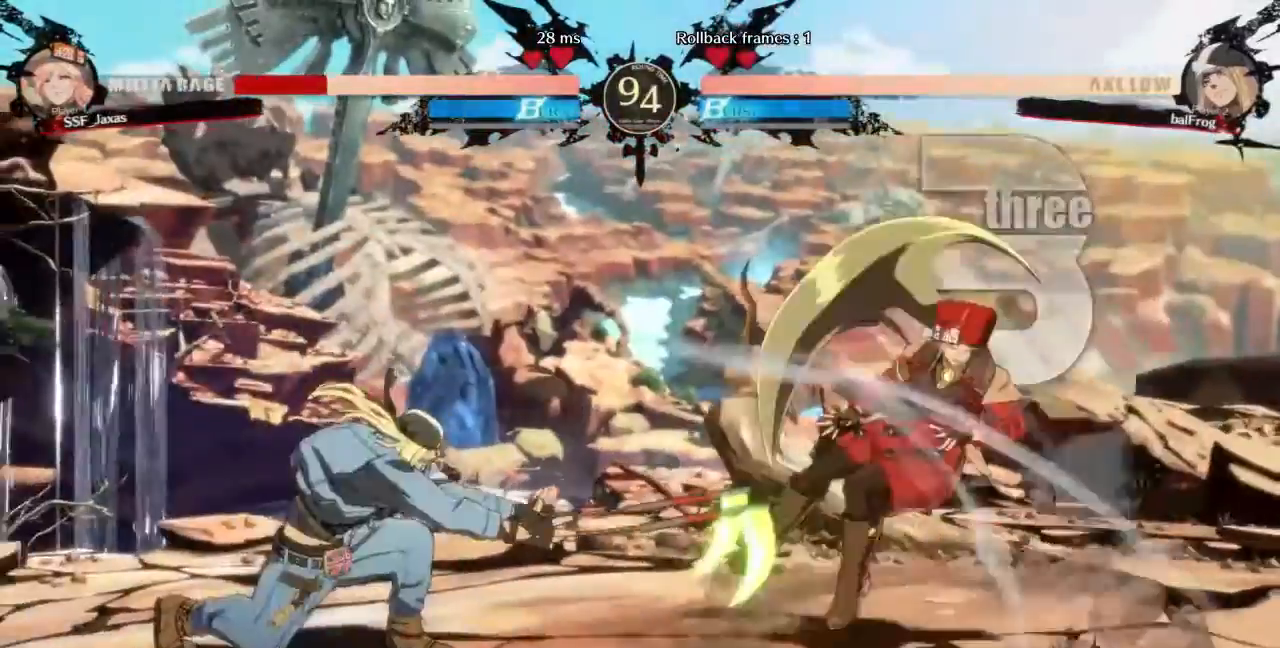
Gameplay with a controller (arcade stick); each line is a JSON object with the inputs held at the frame after it. "events" lists button and stick changes between this image and that frame as [ms after this image, input, new state], when the widget could be followed in between. Not read: L3 R3 SELECT START other_buttons.
{"buttons": ["DPAD_DOWN", "DPAD_RIGHT"], "events": []}
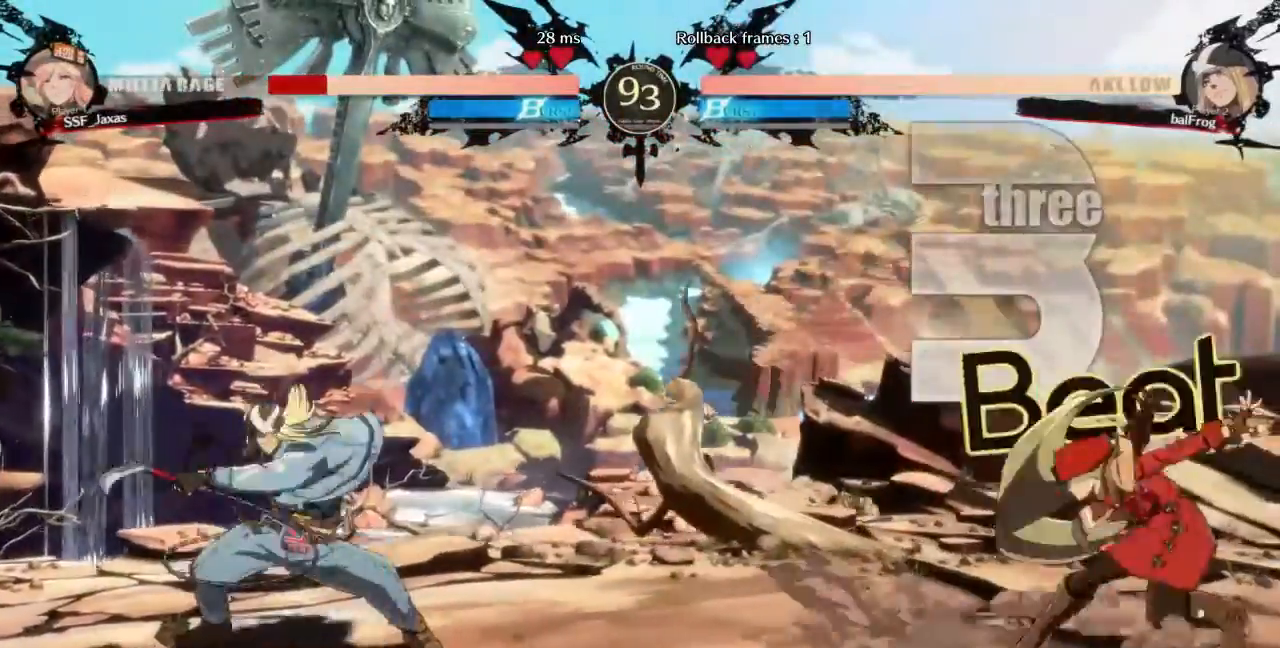
{"buttons": ["DPAD_LEFT"], "events": [[200, "DPAD_RIGHT", "up"], [240, "DPAD_DOWN", "up"], [240, "DPAD_LEFT", "down"], [240, "DPAD_UP", "down"], [400, "DPAD_UP", "up"]]}
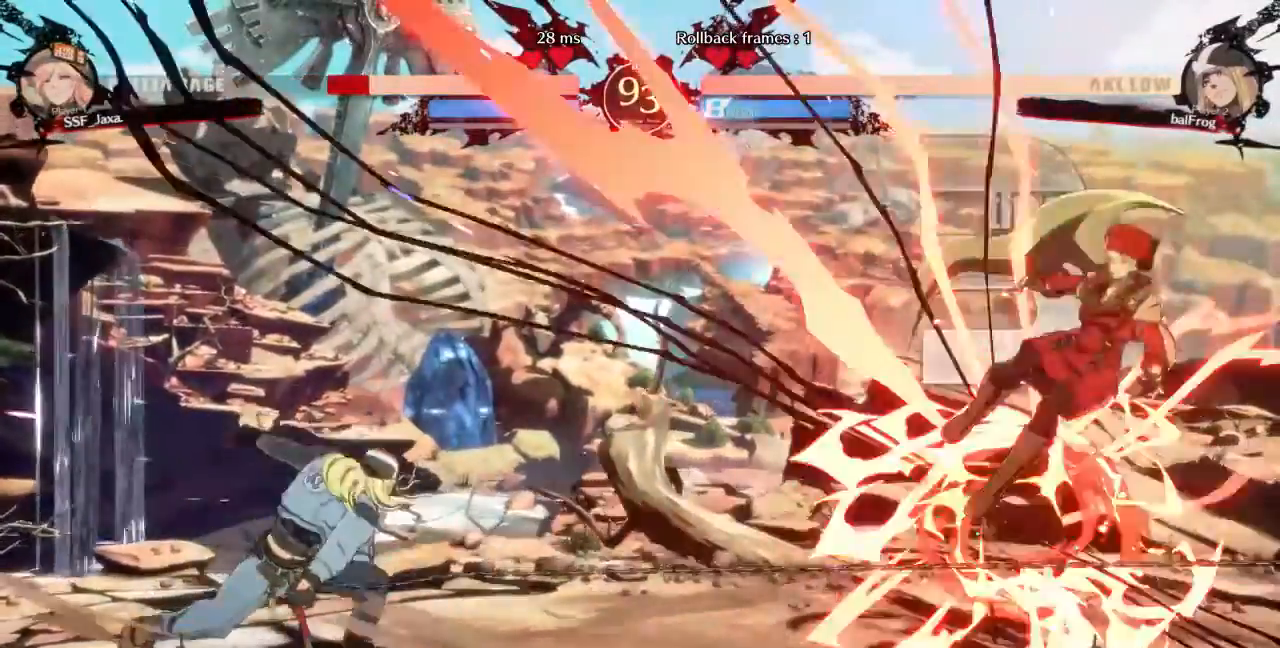
{"buttons": ["SQUARE", "DPAD_RIGHT"], "events": [[80, "DPAD_LEFT", "up"], [80, "DPAD_RIGHT", "down"], [280, "SQUARE", "down"]]}
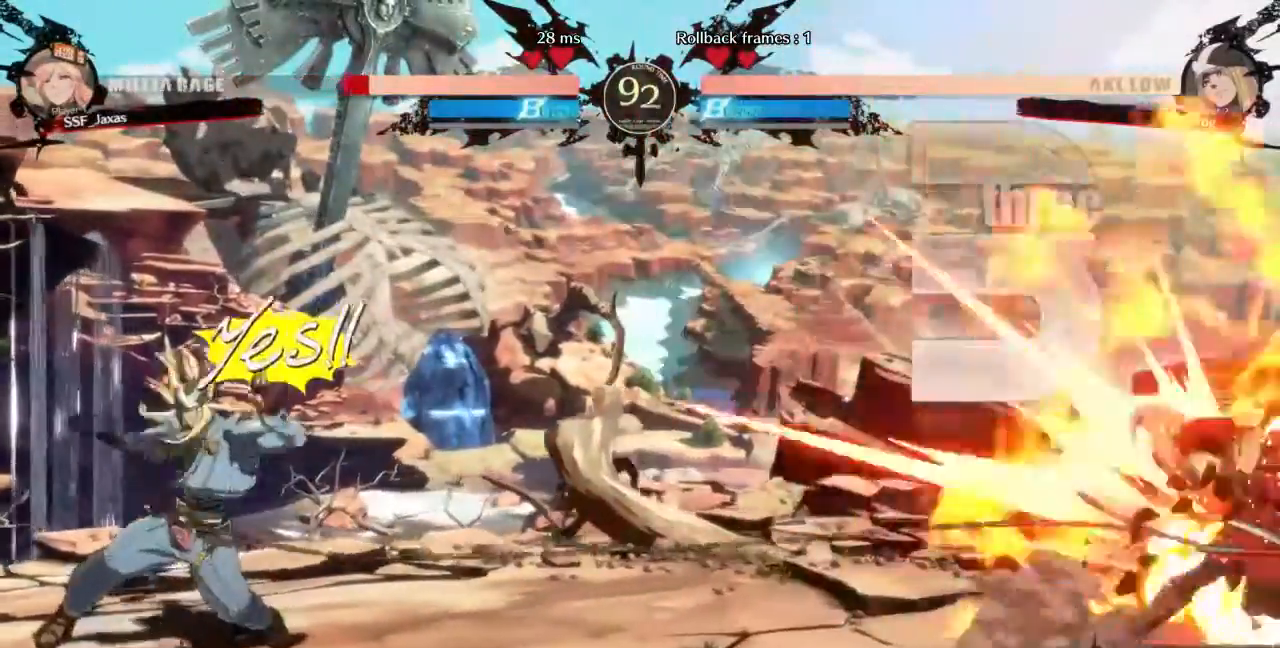
{"buttons": ["DPAD_LEFT"], "events": [[80, "DPAD_RIGHT", "up"], [80, "SQUARE", "up"], [200, "DPAD_LEFT", "down"]]}
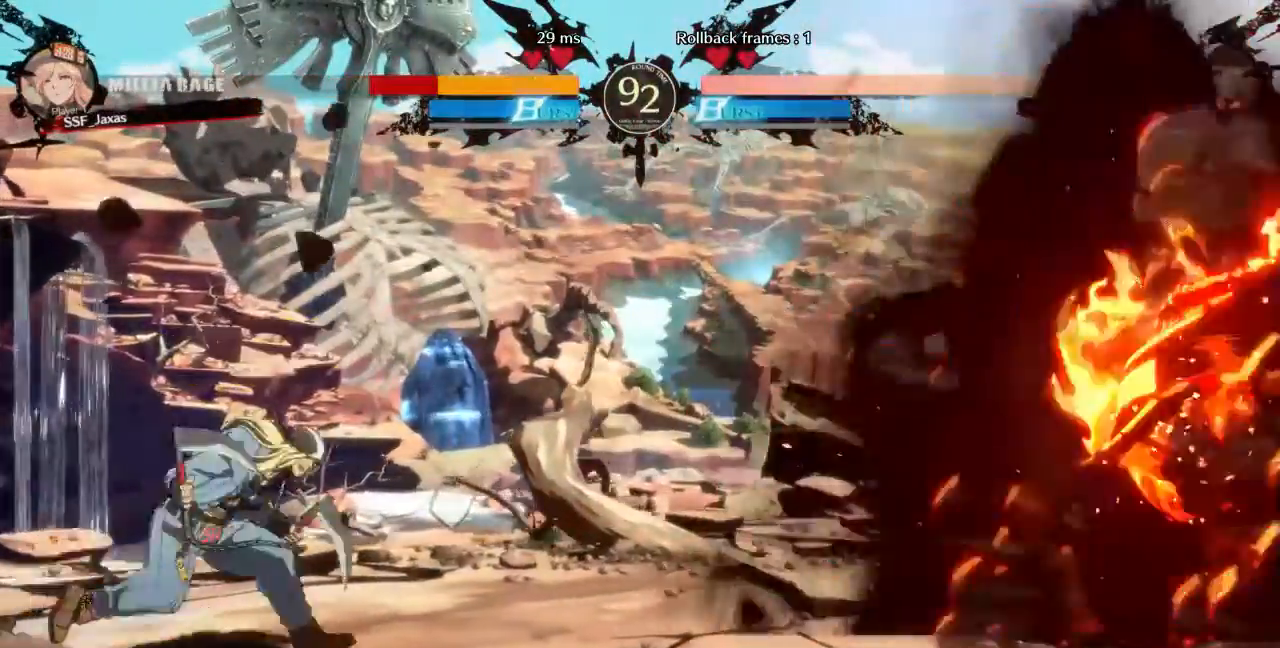
{"buttons": ["DPAD_RIGHT"]}
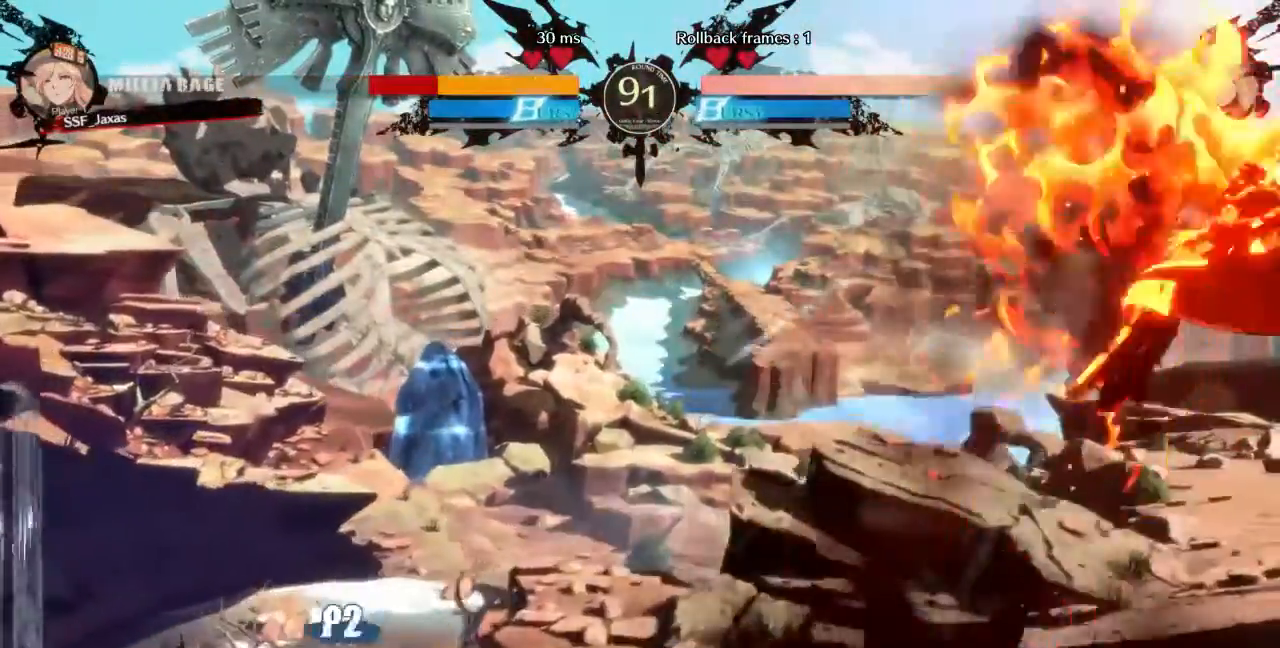
{"buttons": ["SQUARE", "DPAD_RIGHT"]}
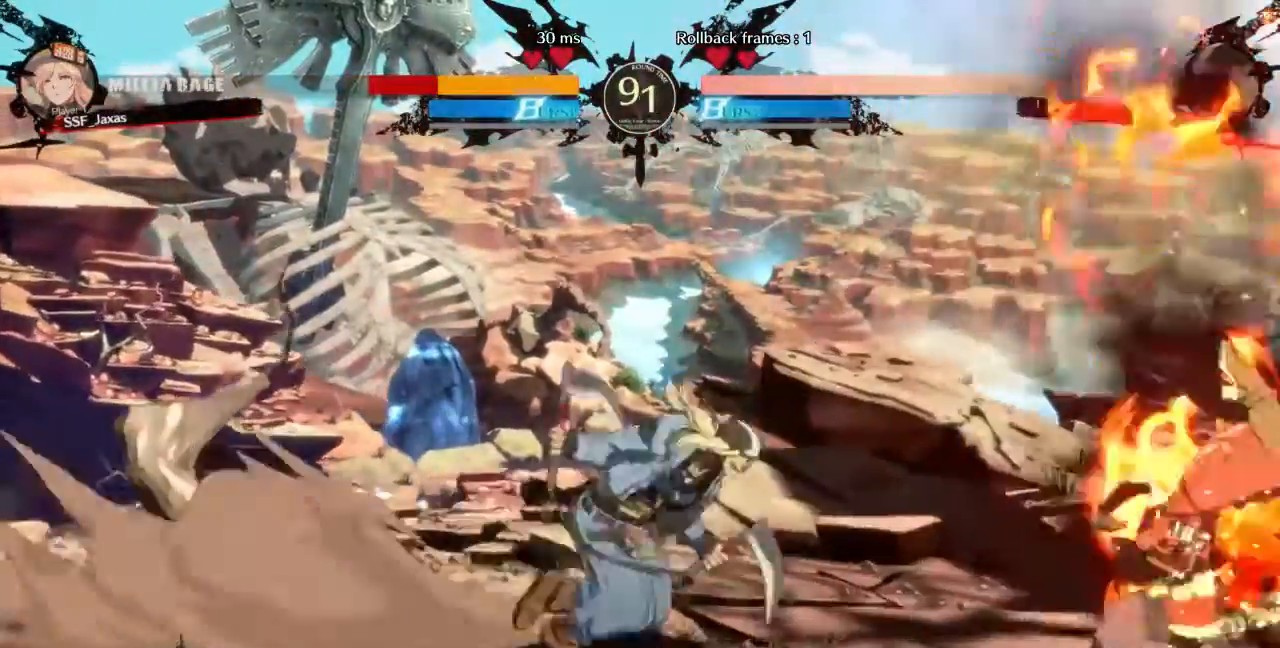
{"buttons": ["DPAD_DOWN", "DPAD_RIGHT"], "events": [[80, "SQUARE", "up"], [280, "DPAD_DOWN", "down"]]}
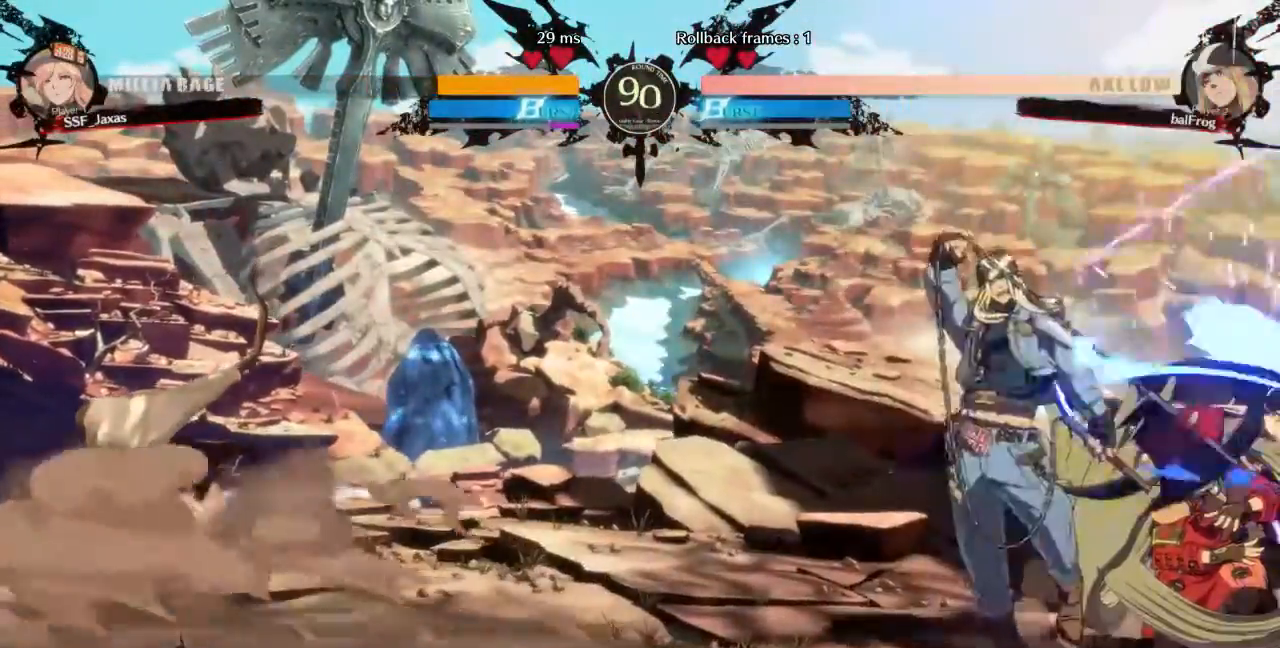
{"buttons": ["DPAD_DOWN", "DPAD_RIGHT"], "events": []}
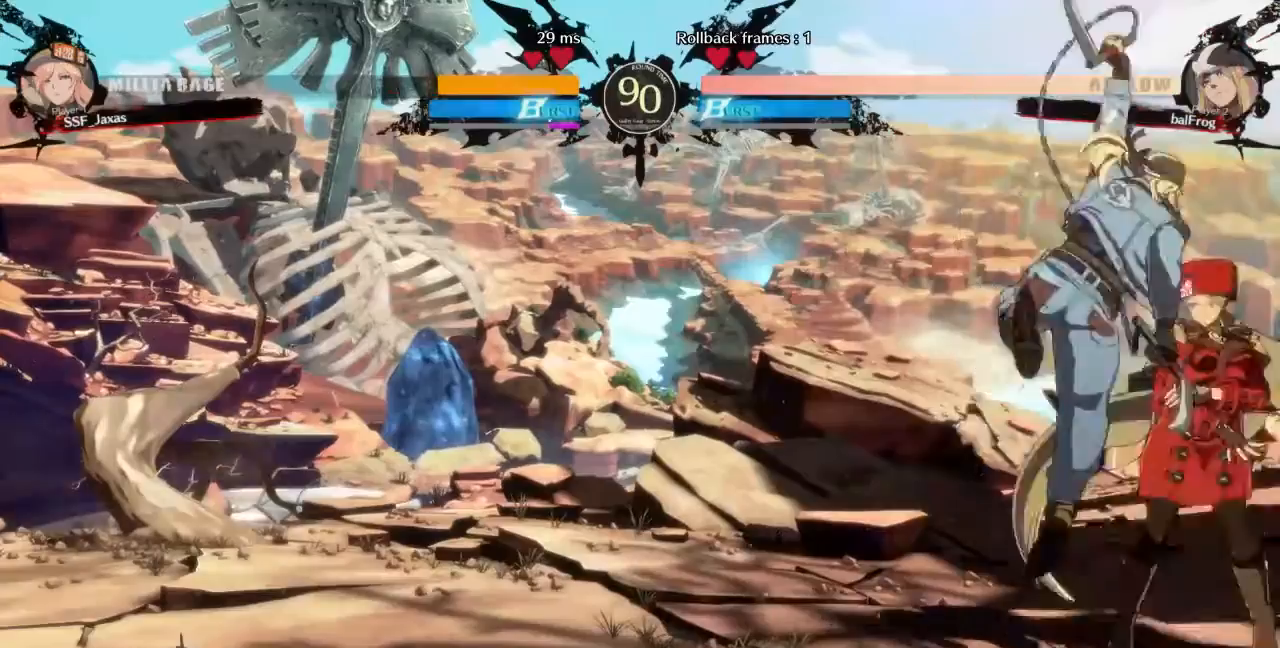
{"buttons": ["DPAD_RIGHT"], "events": [[40, "DPAD_DOWN", "up"]]}
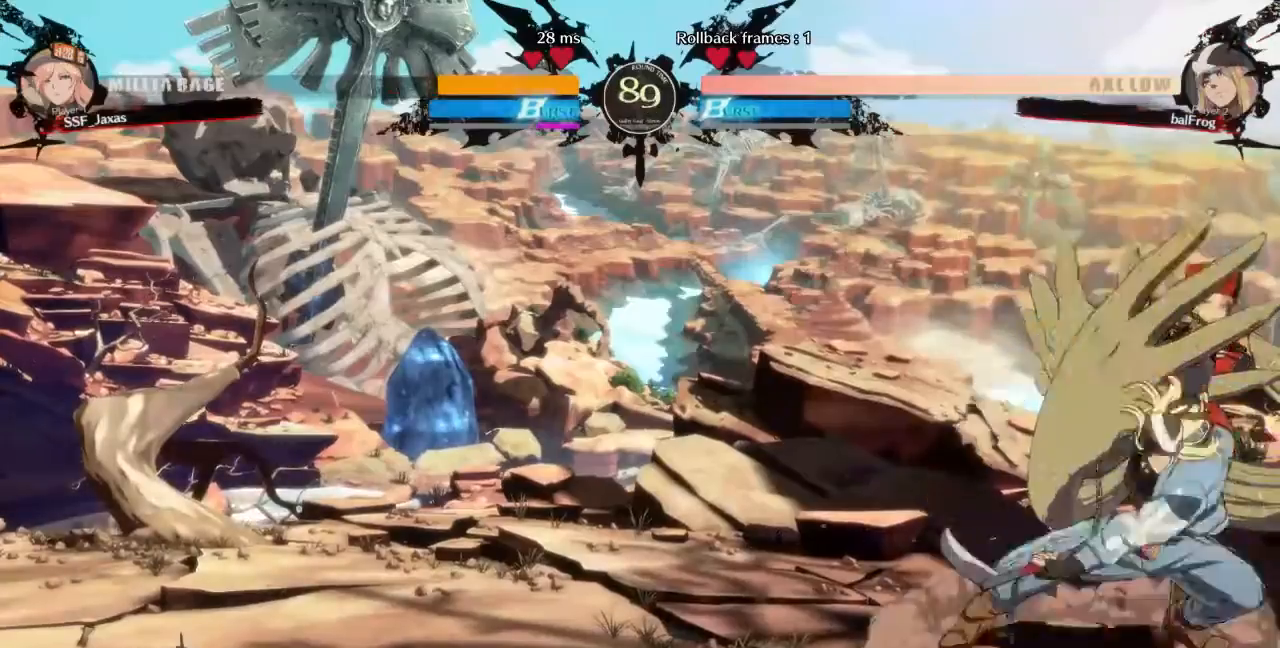
{"buttons": [], "events": [[80, "DPAD_DOWN", "down"], [200, "SQUARE", "down"], [240, "SQUARE", "up"], [320, "R2", "down"], [520, "DPAD_DOWN", "up"], [520, "DPAD_RIGHT", "up"], [520, "R2", "up"]]}
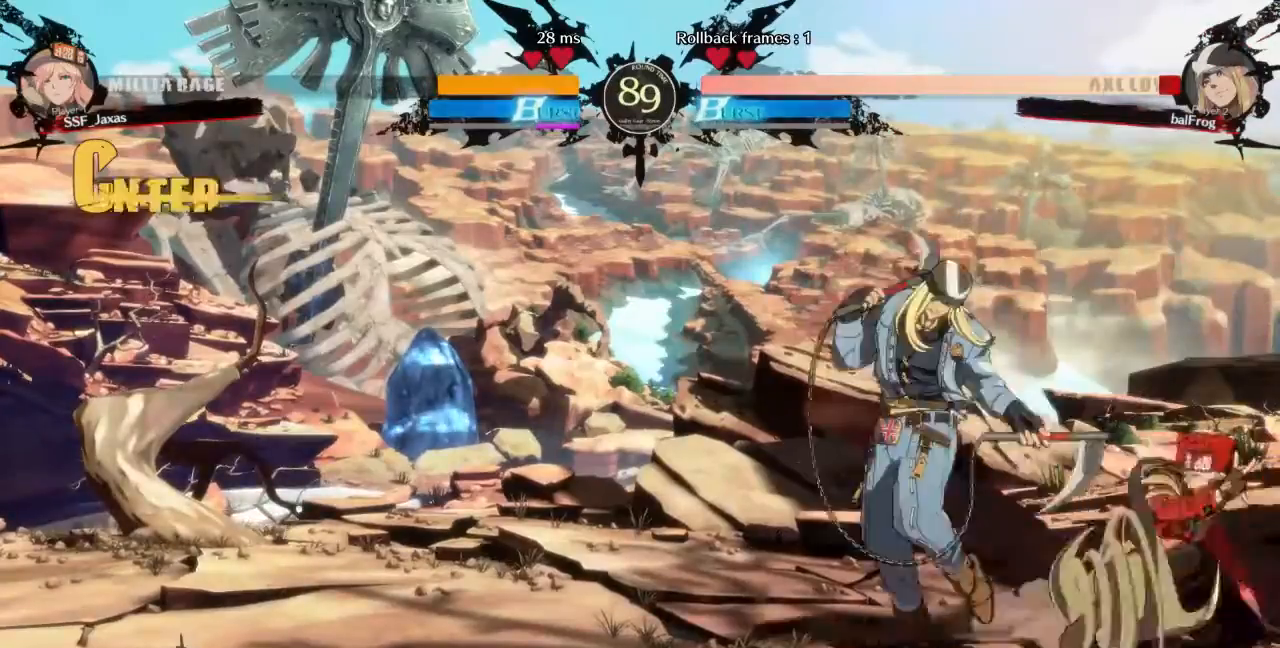
{"buttons": []}
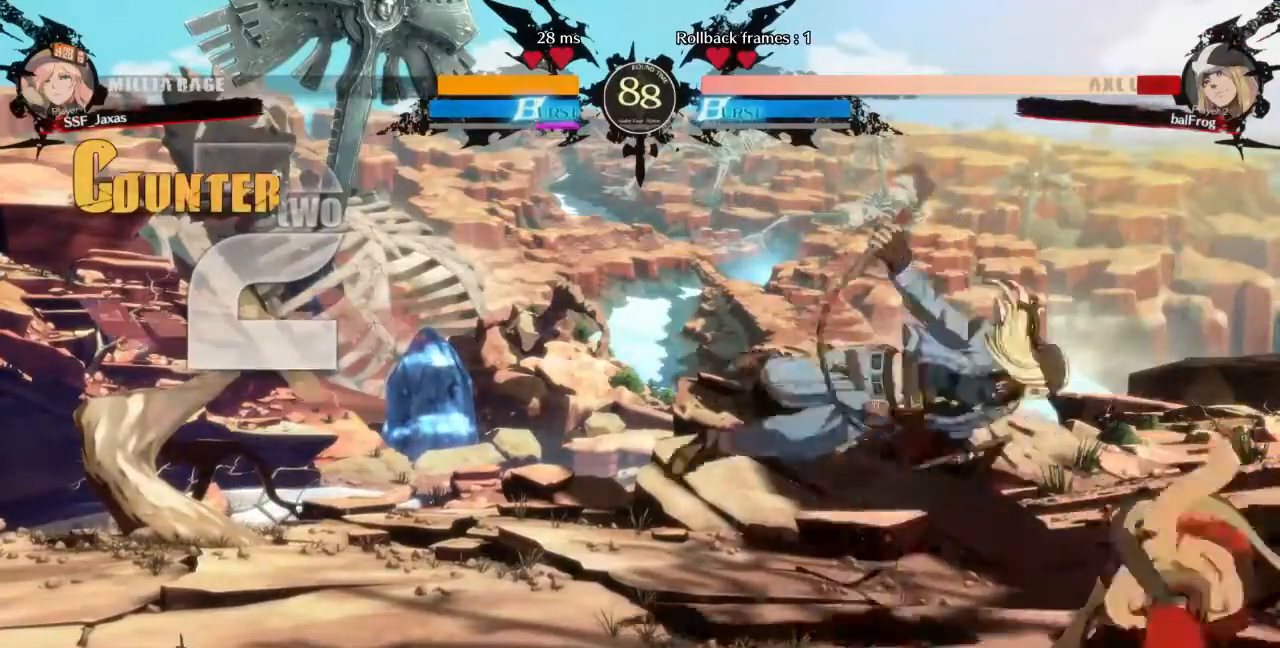
{"buttons": [], "events": []}
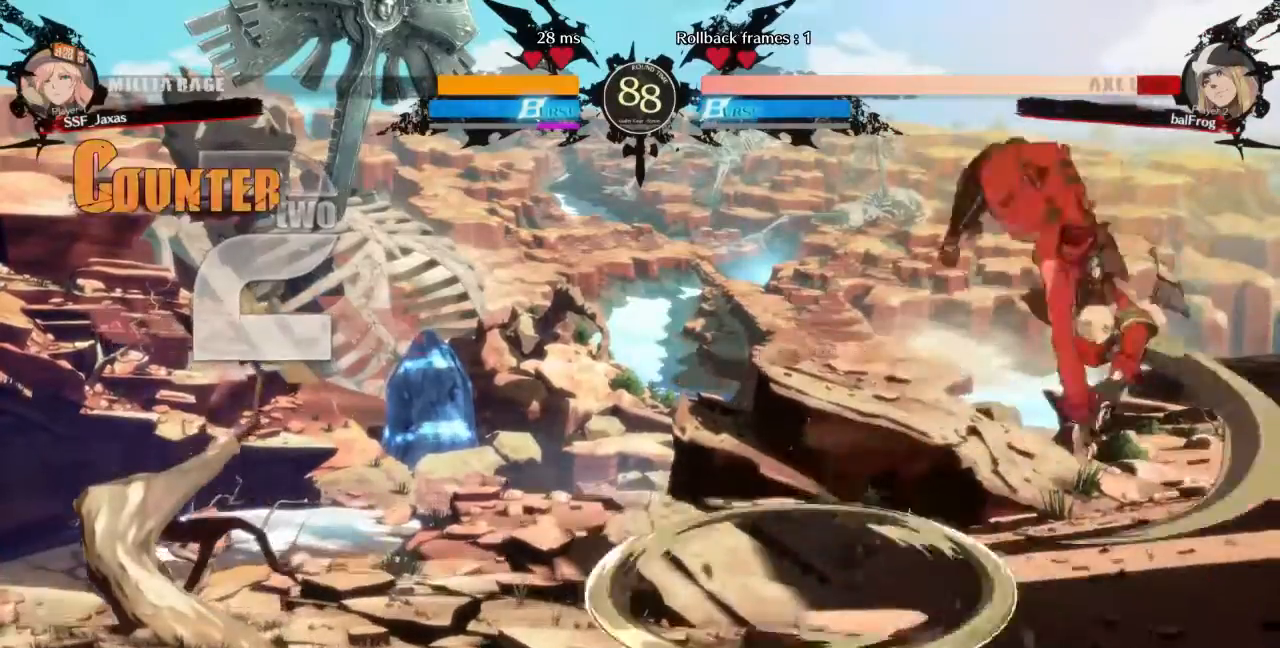
{"buttons": ["DPAD_RIGHT"]}
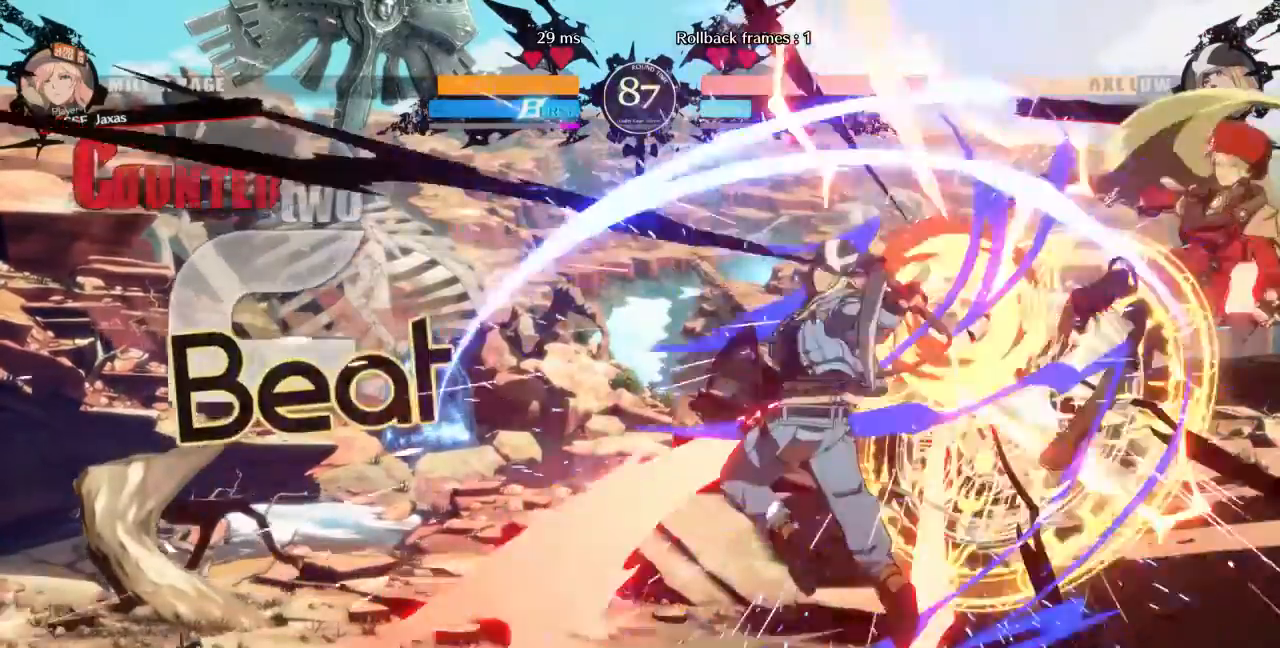
{"buttons": ["DPAD_RIGHT"]}
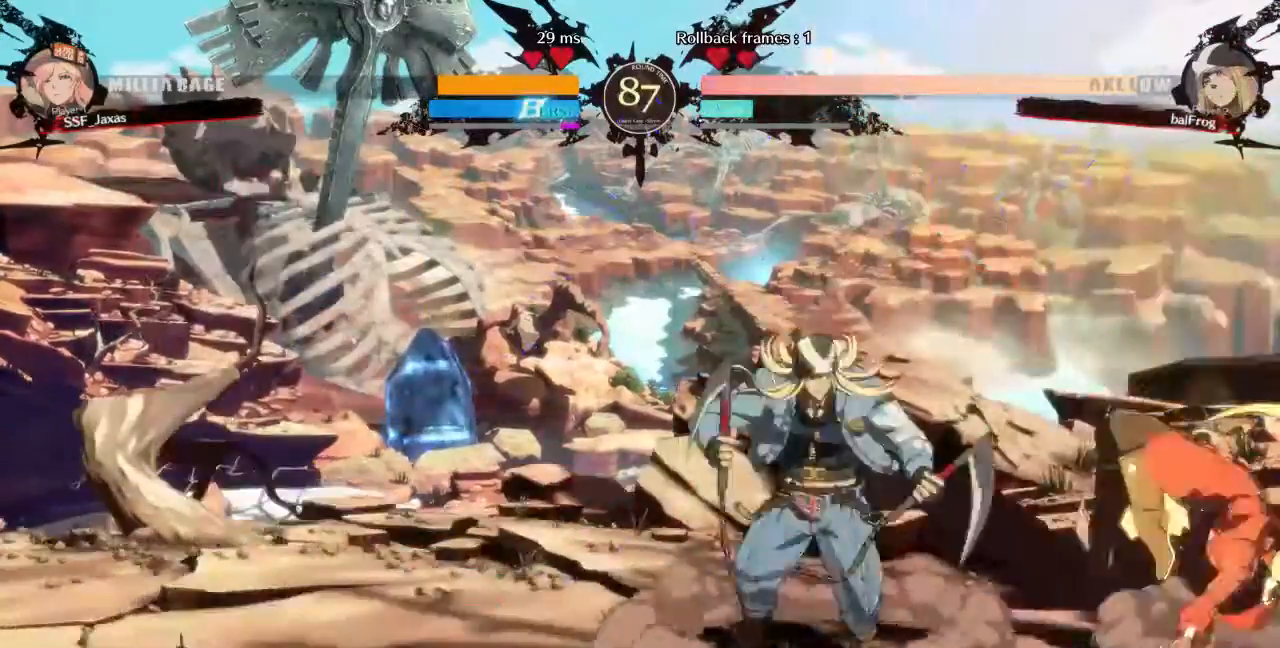
{"buttons": ["DPAD_DOWN", "DPAD_RIGHT"], "events": [[280, "DPAD_DOWN", "down"], [400, "SQUARE", "down"], [480, "SQUARE", "up"]]}